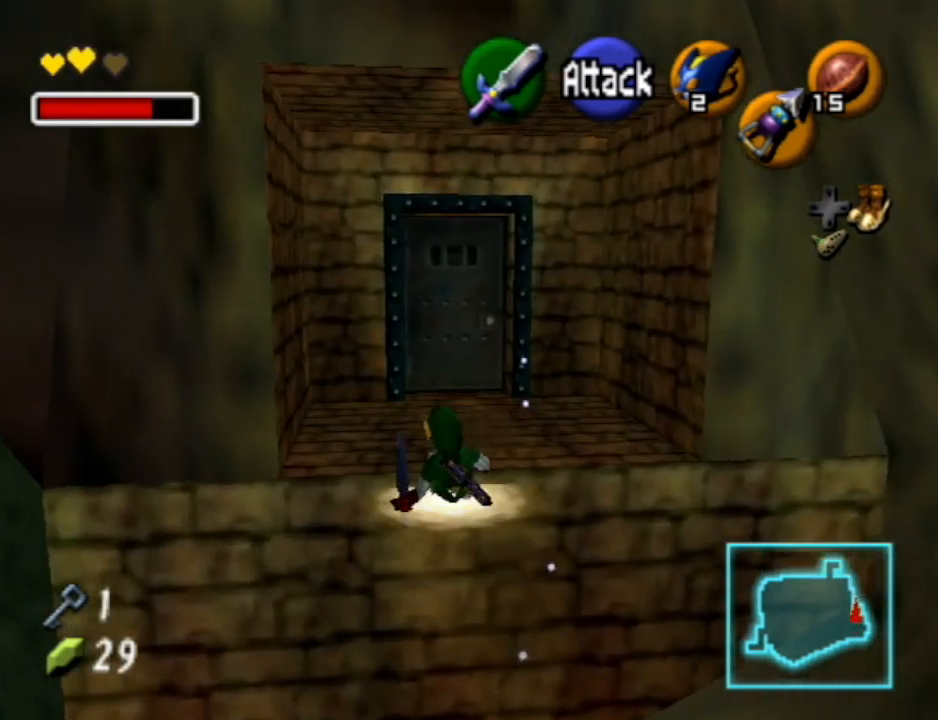
Gameplay with a controller (Nintendo layout); each line is a JSON object with the inputs held at the frame after it. "events" lists button and stick changes between this image and that frame as [ms after this image, input, new state], when the widget could be followed in between. Not read: L3 R3.
{"buttons": [], "left_stick": "up", "right_stick": "center", "events": []}
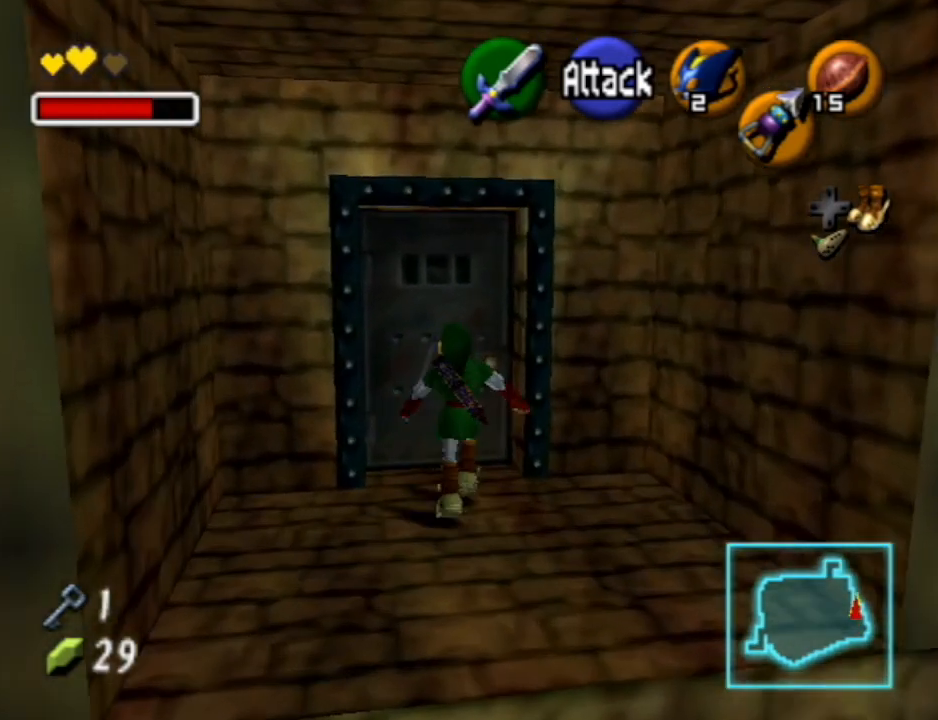
{"buttons": [], "left_stick": "center", "right_stick": "center", "events": [[33, "A", "down"], [100, "A", "up"], [133, "left_stick", "center"], [167, "A", "down"], [200, "A", "up"]]}
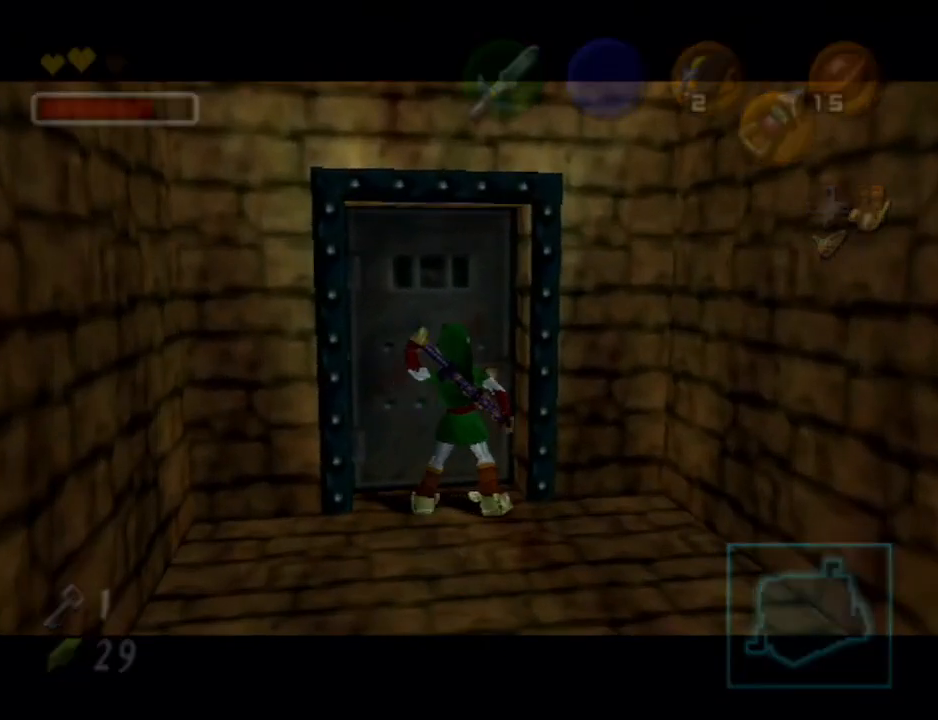
{"buttons": [], "left_stick": "center", "right_stick": "center", "events": [[100, "A", "down"], [267, "A", "up"], [367, "A", "down"], [400, "B", "down"], [467, "B", "up"], [500, "A", "up"]]}
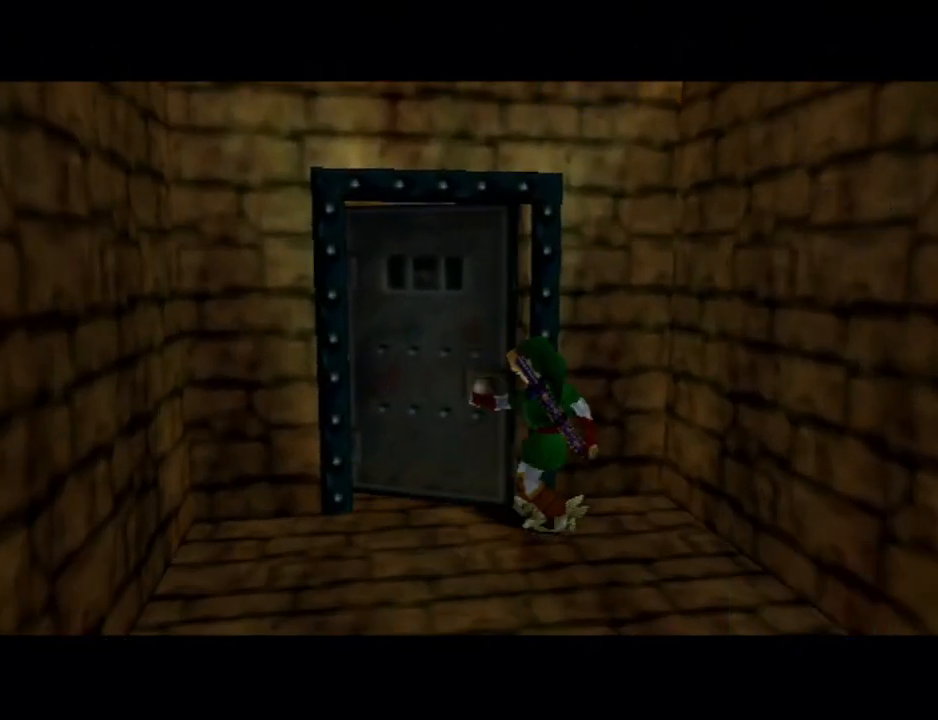
{"buttons": ["A", "B"], "left_stick": "center", "right_stick": "center", "events": [[67, "A", "down"], [67, "B", "down"], [133, "B", "up"], [167, "A", "up"], [233, "A", "down"], [300, "B", "down"], [333, "B", "up"], [367, "A", "up"], [400, "A", "down"], [433, "B", "down"]]}
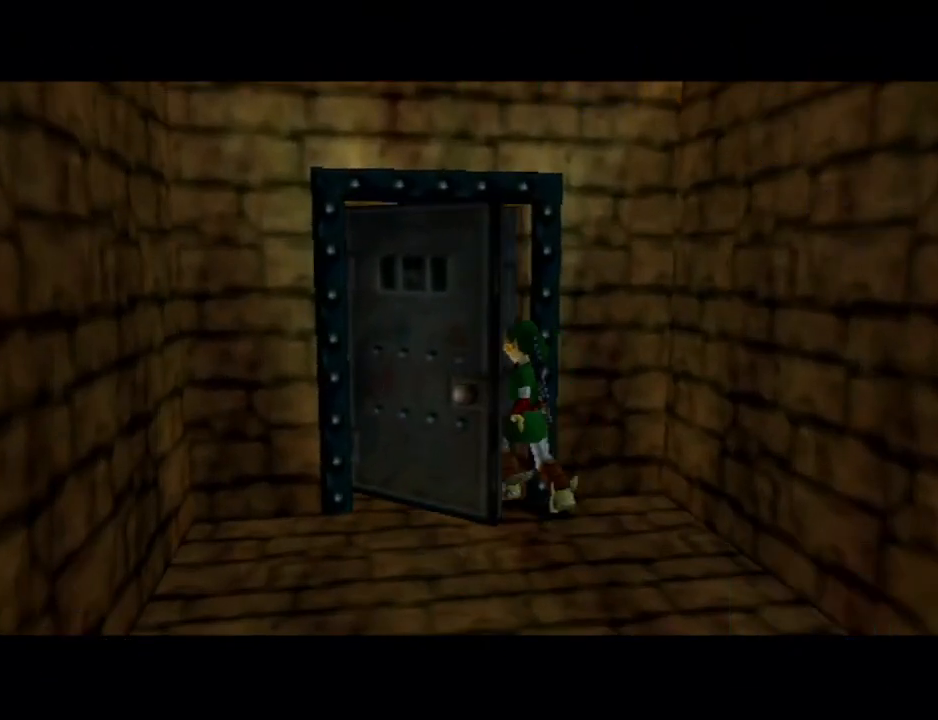
{"buttons": [], "left_stick": "center", "right_stick": "center", "events": [[33, "A", "up"], [33, "B", "up"], [67, "A", "down"], [100, "B", "down"], [167, "A", "up"], [167, "B", "up"], [267, "A", "down"], [300, "B", "down"], [333, "B", "up"], [367, "A", "up"]]}
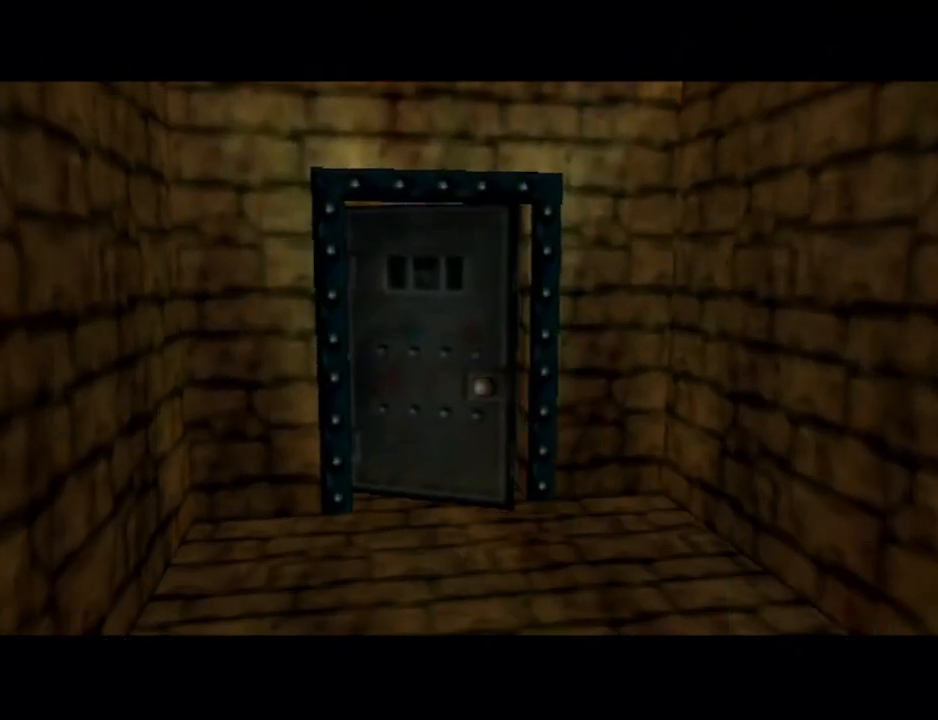
{"buttons": [], "left_stick": "center", "right_stick": "center", "events": []}
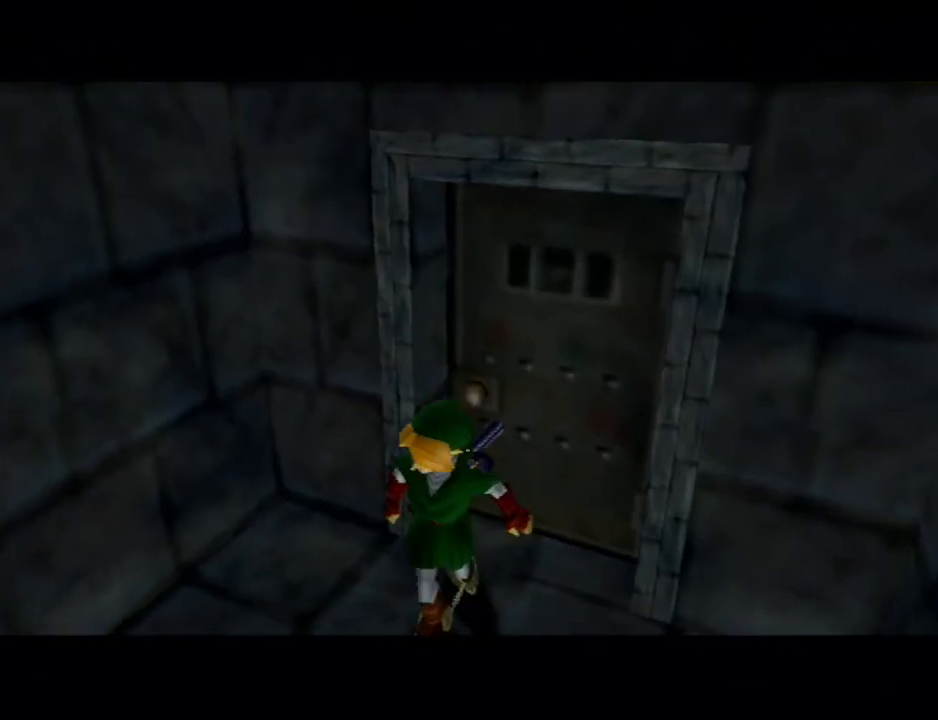
{"buttons": [], "left_stick": "up", "right_stick": "center", "events": [[167, "left_stick", "up"]]}
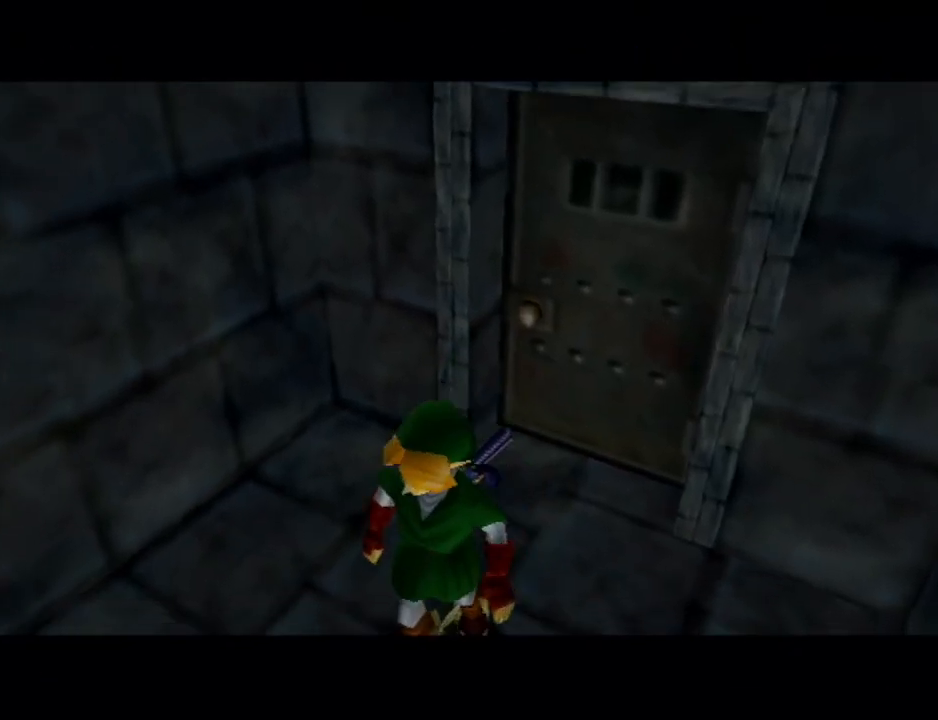
{"buttons": [], "left_stick": "up", "right_stick": "center", "events": []}
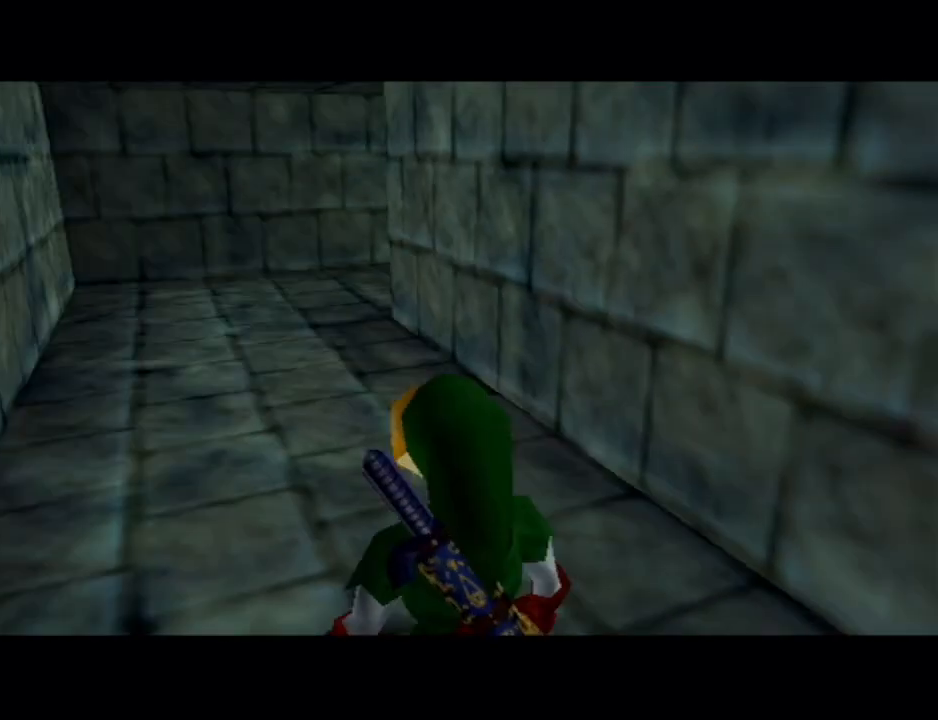
{"buttons": [], "left_stick": "up", "right_stick": "center", "events": [[333, "DPAD_RIGHT", "down"], [500, "DPAD_RIGHT", "up"]]}
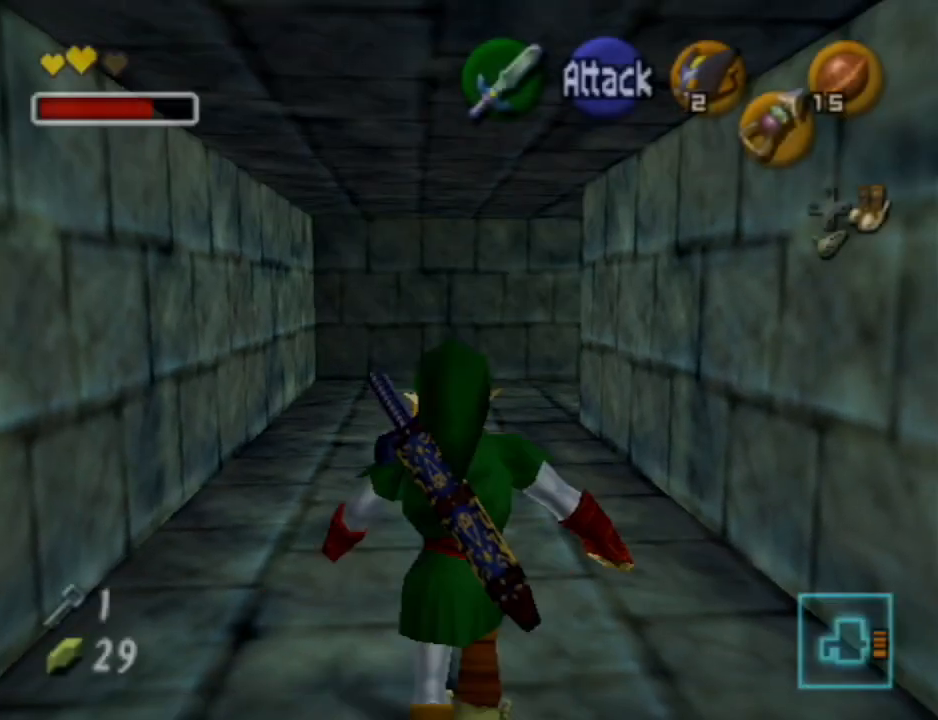
{"buttons": ["A"], "left_stick": "up", "right_stick": "center", "events": [[367, "A", "down"]]}
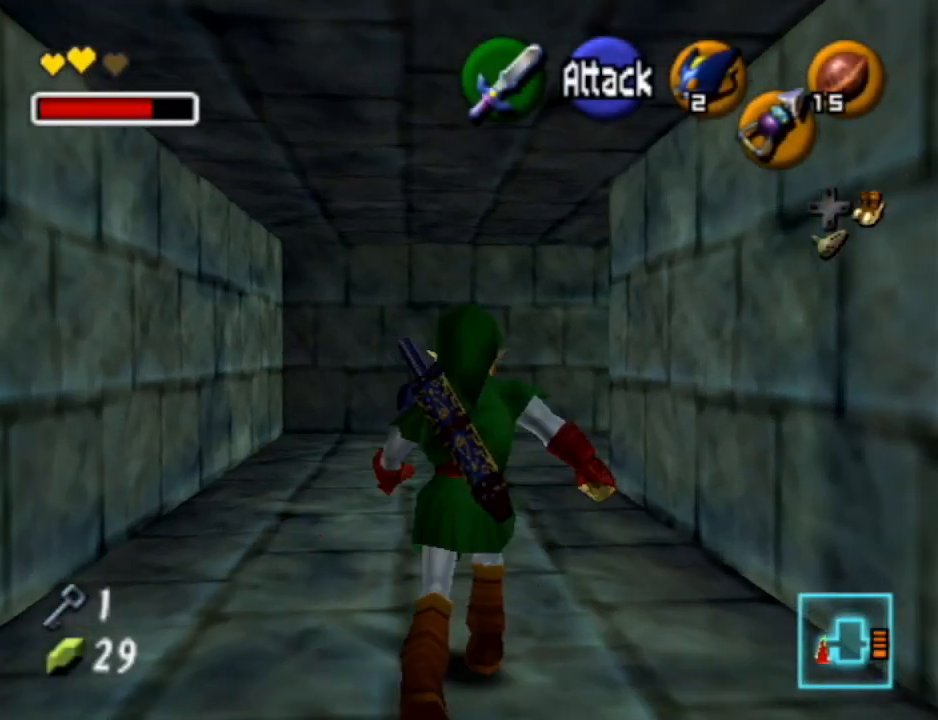
{"buttons": [], "left_stick": "up", "right_stick": "center", "events": [[233, "A", "up"]]}
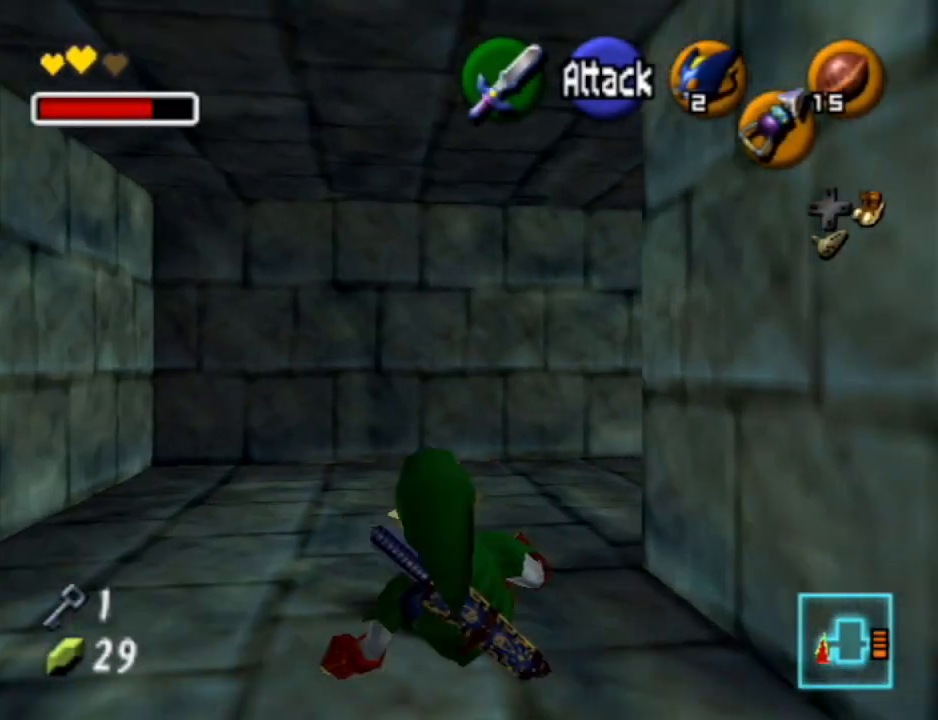
{"buttons": [], "left_stick": "up-right", "right_stick": "center", "events": [[67, "left_stick", "up-right"], [200, "A", "down"], [467, "A", "up"]]}
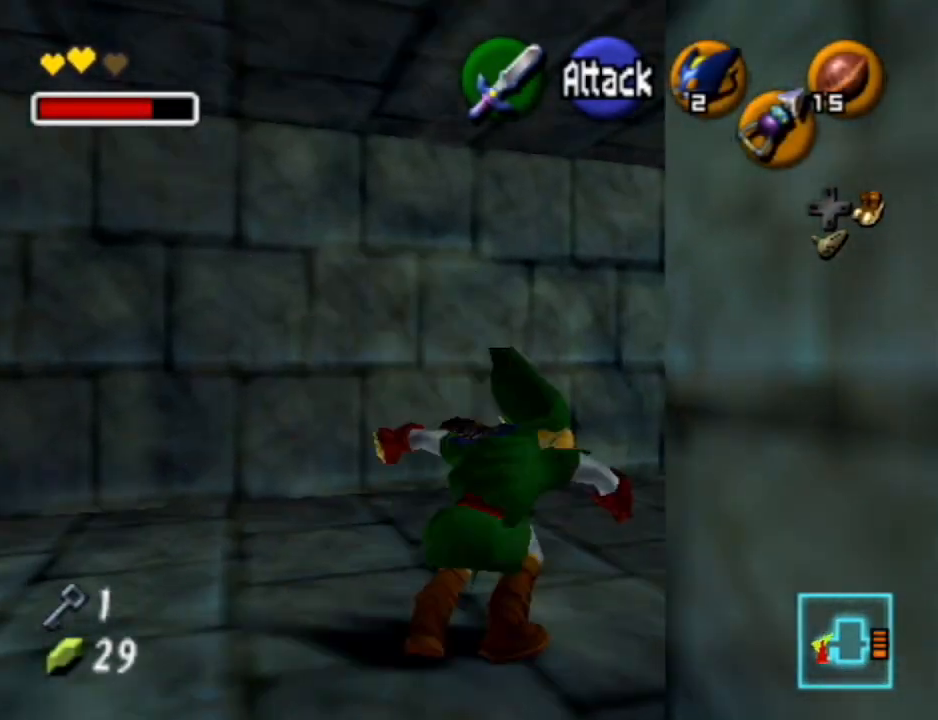
{"buttons": [], "left_stick": "up-right", "right_stick": "center", "events": []}
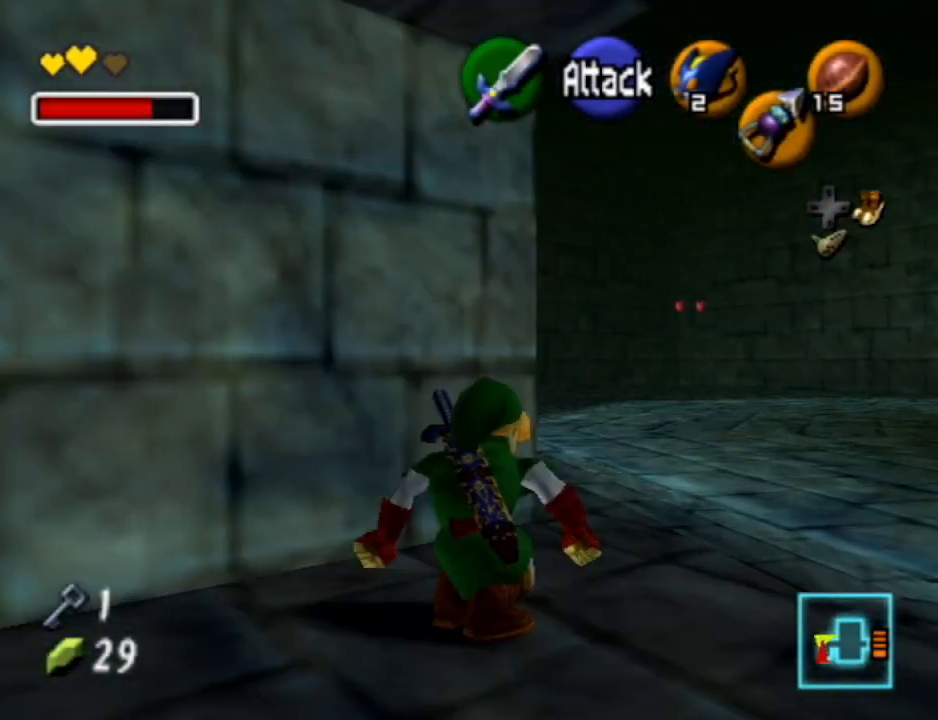
{"buttons": [], "left_stick": "up", "right_stick": "center", "events": [[67, "left_stick", "up"]]}
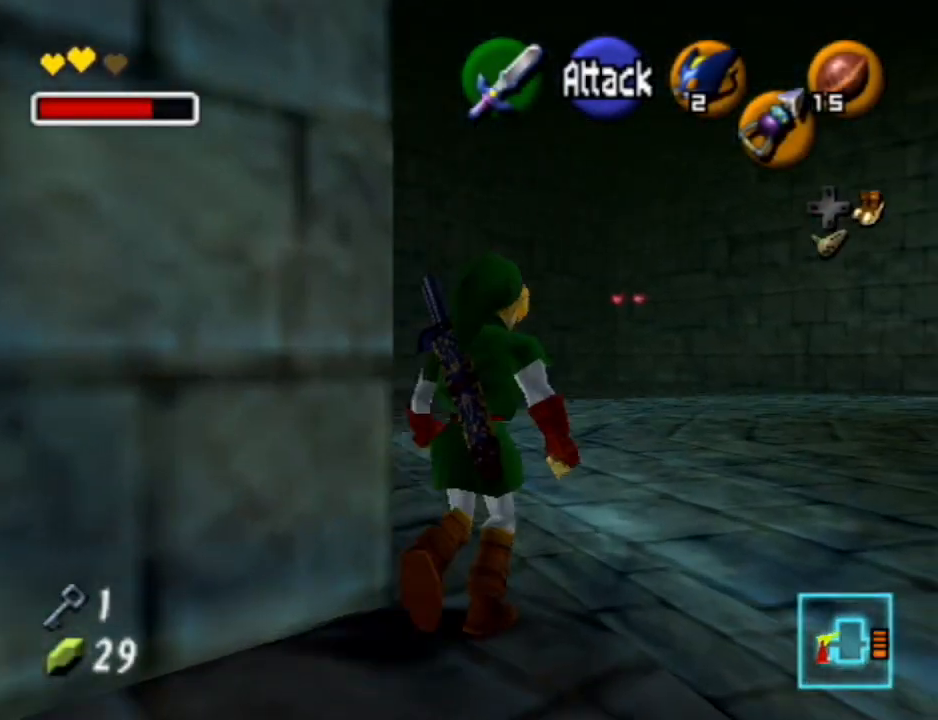
{"buttons": [], "left_stick": "up", "right_stick": "center", "events": [[67, "left_stick", "up-left"], [167, "A", "down"], [233, "left_stick", "up"], [333, "A", "up"]]}
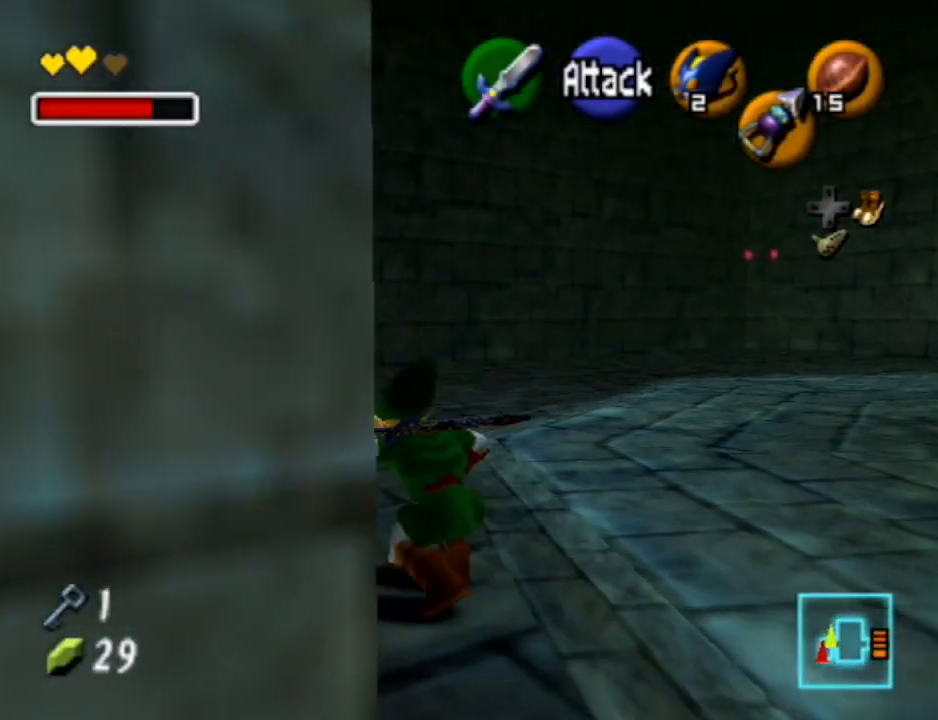
{"buttons": [], "left_stick": "up", "right_stick": "center", "events": []}
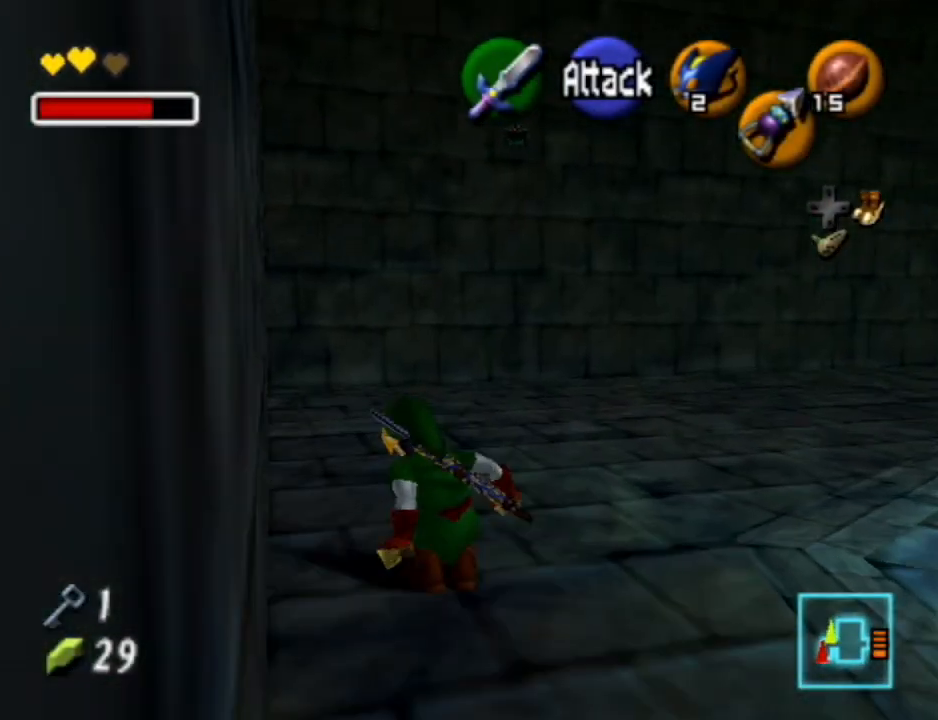
{"buttons": ["Z"], "left_stick": "up", "right_stick": "center", "events": [[400, "Z", "down"]]}
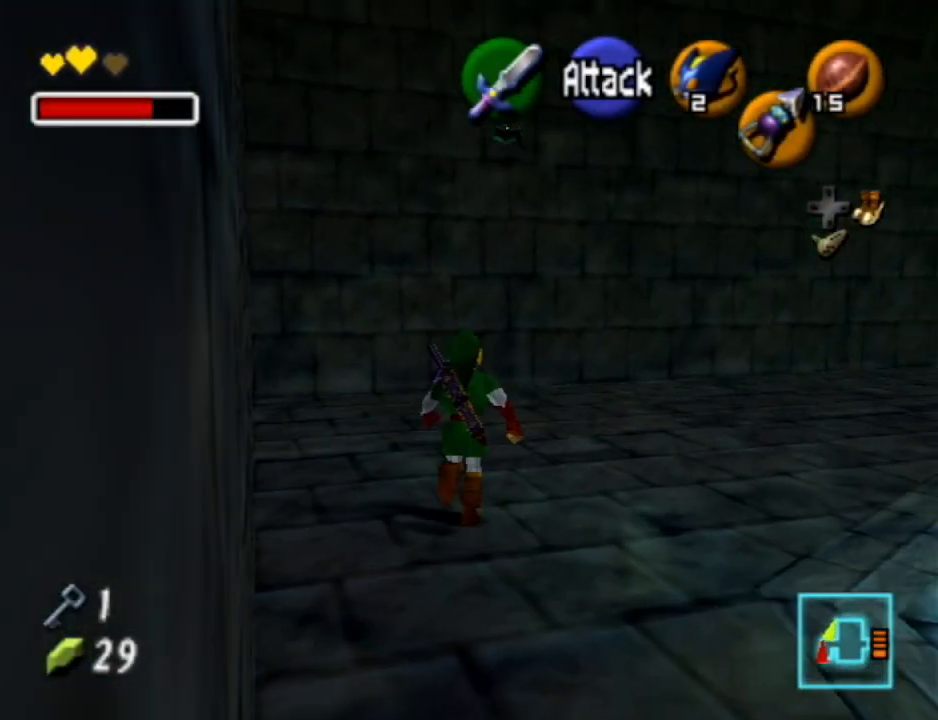
{"buttons": ["Z"], "left_stick": "center", "right_stick": "center", "events": [[67, "left_stick", "center"]]}
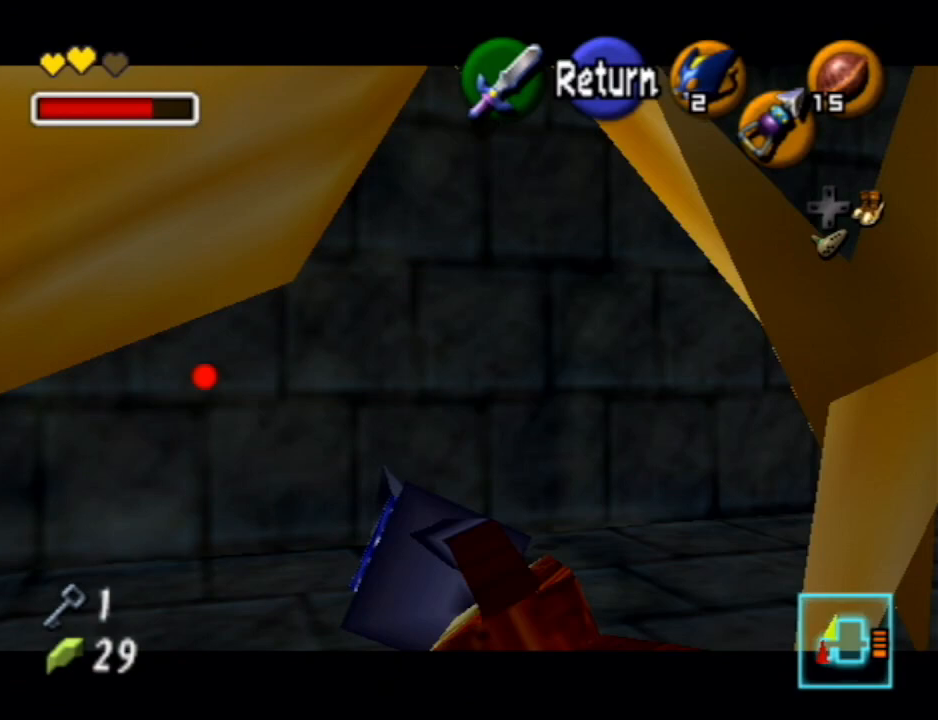
{"buttons": ["Z"], "left_stick": "down", "right_stick": "center", "events": [[100, "left_stick", "down-right"], [300, "left_stick", "down"]]}
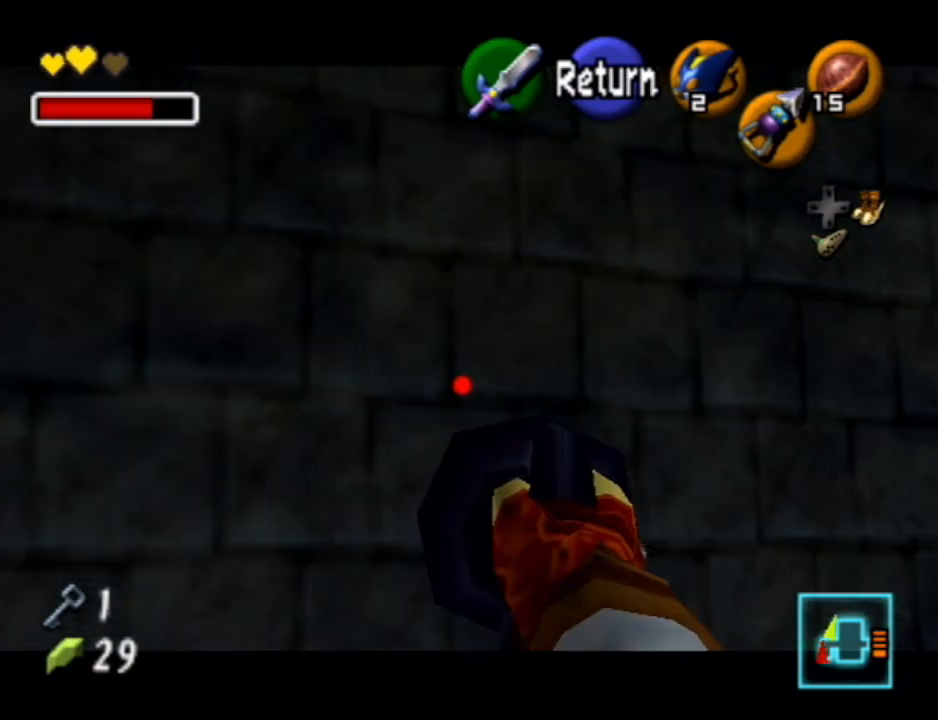
{"buttons": [], "left_stick": "center", "right_stick": "center", "events": [[67, "left_stick", "center"], [300, "left_stick", "down-right"], [467, "Z", "up"], [500, "left_stick", "center"]]}
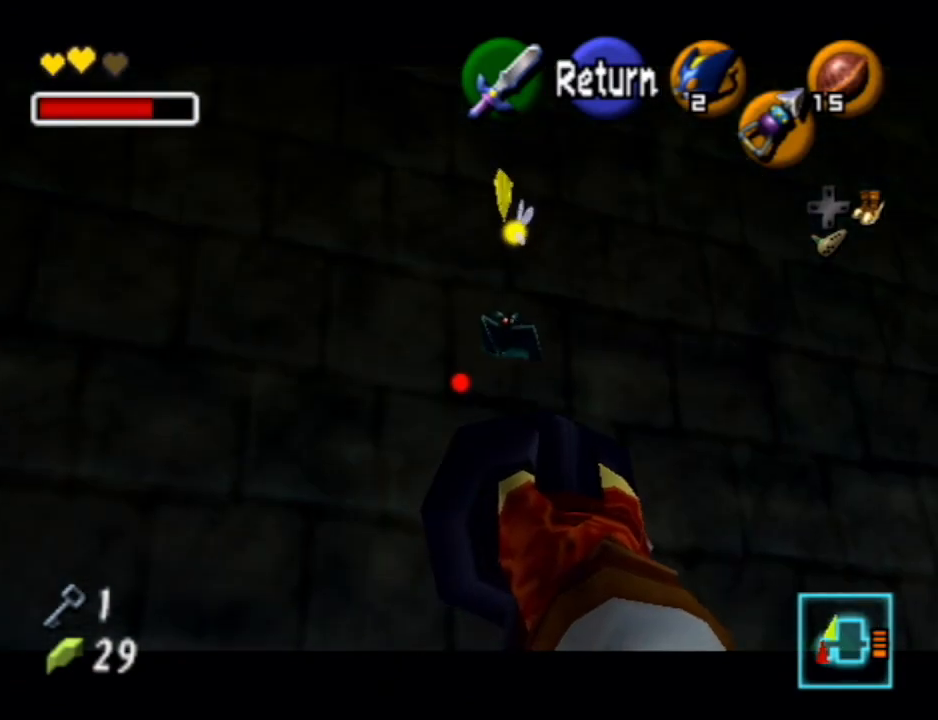
{"buttons": [], "left_stick": "center", "right_stick": "center", "events": []}
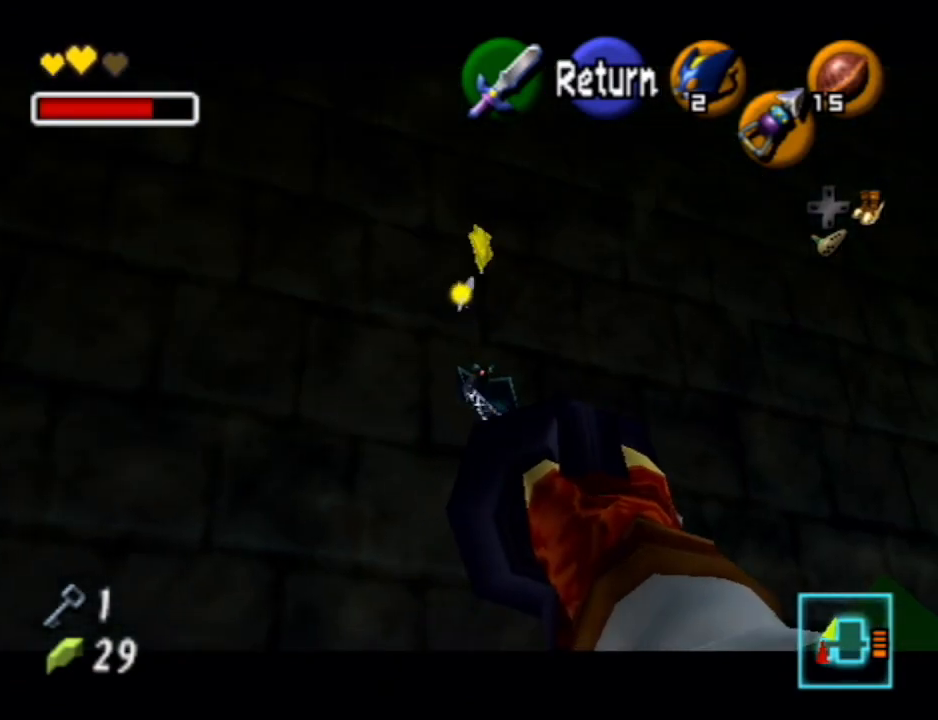
{"buttons": [], "left_stick": "down", "right_stick": "center", "events": [[200, "left_stick", "down"], [233, "A", "down"], [333, "A", "up"], [433, "A", "down"], [500, "A", "up"]]}
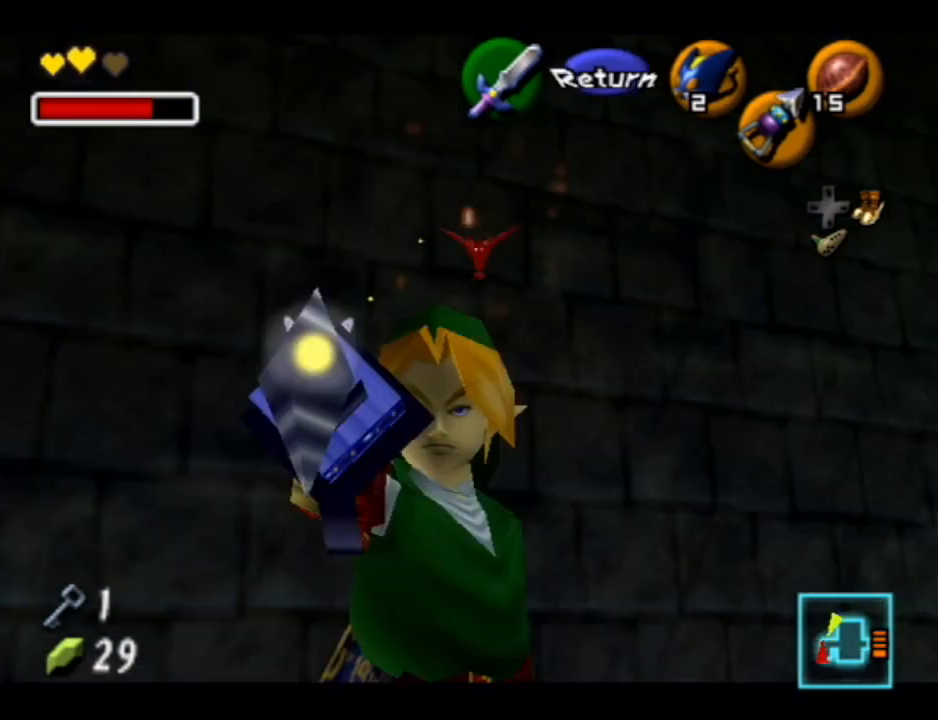
{"buttons": [], "left_stick": "up", "right_stick": "center", "events": [[400, "left_stick", "center"], [467, "left_stick", "up"]]}
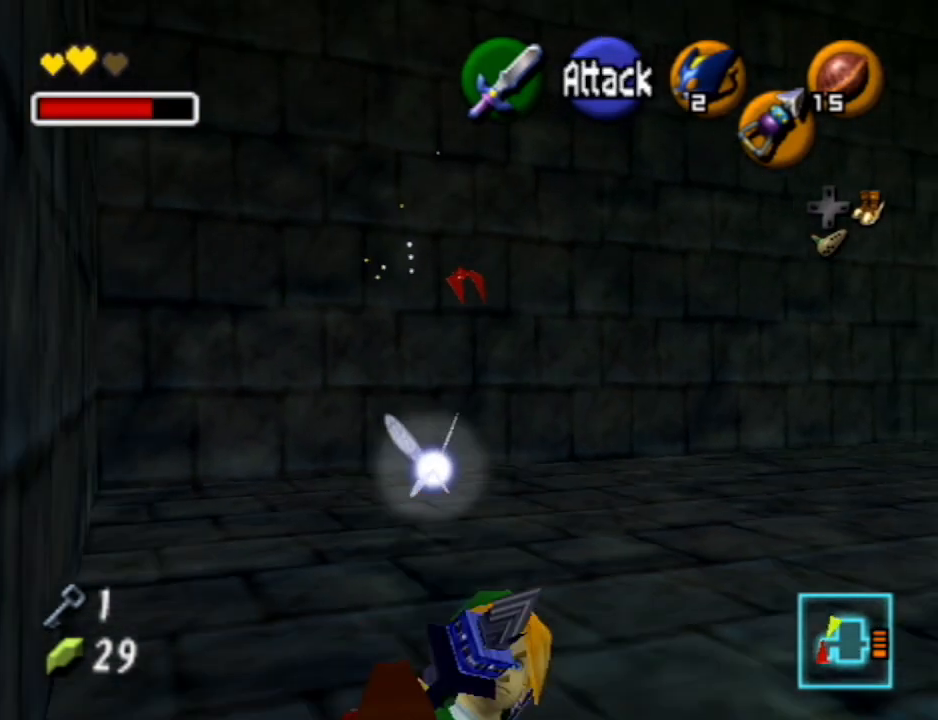
{"buttons": [], "left_stick": "up", "right_stick": "center", "events": []}
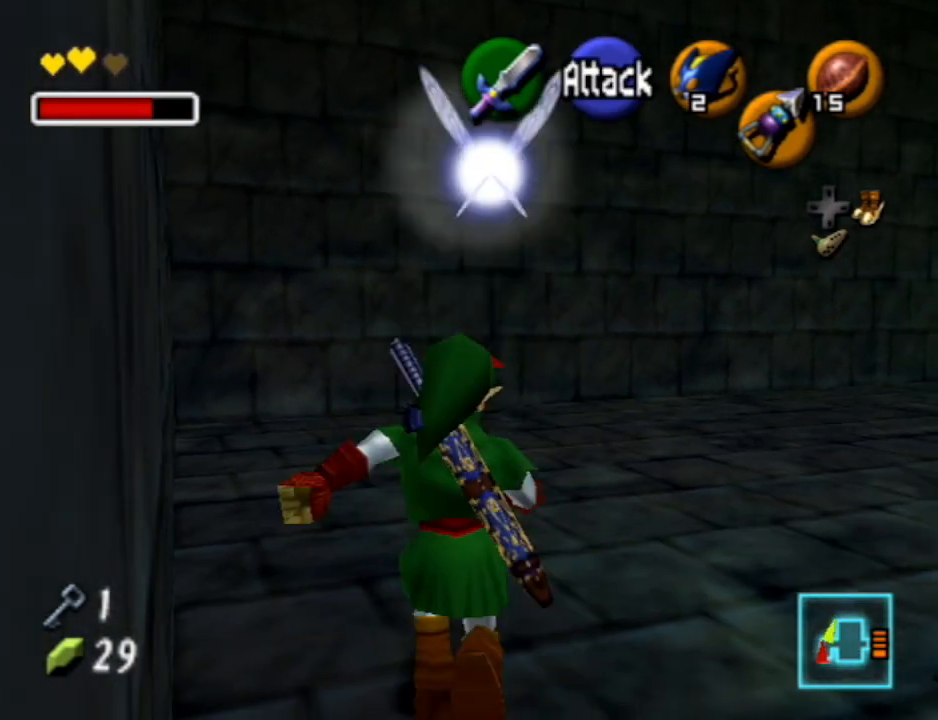
{"buttons": ["A"], "left_stick": "up", "right_stick": "center", "events": [[267, "A", "down"]]}
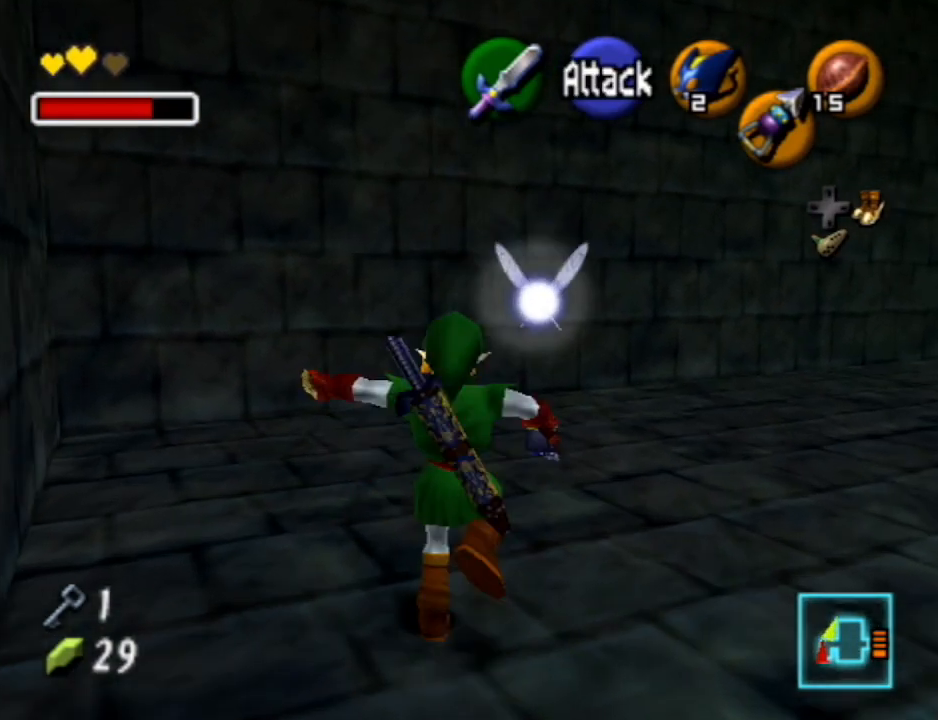
{"buttons": [], "left_stick": "up", "right_stick": "center", "events": [[433, "A", "up"]]}
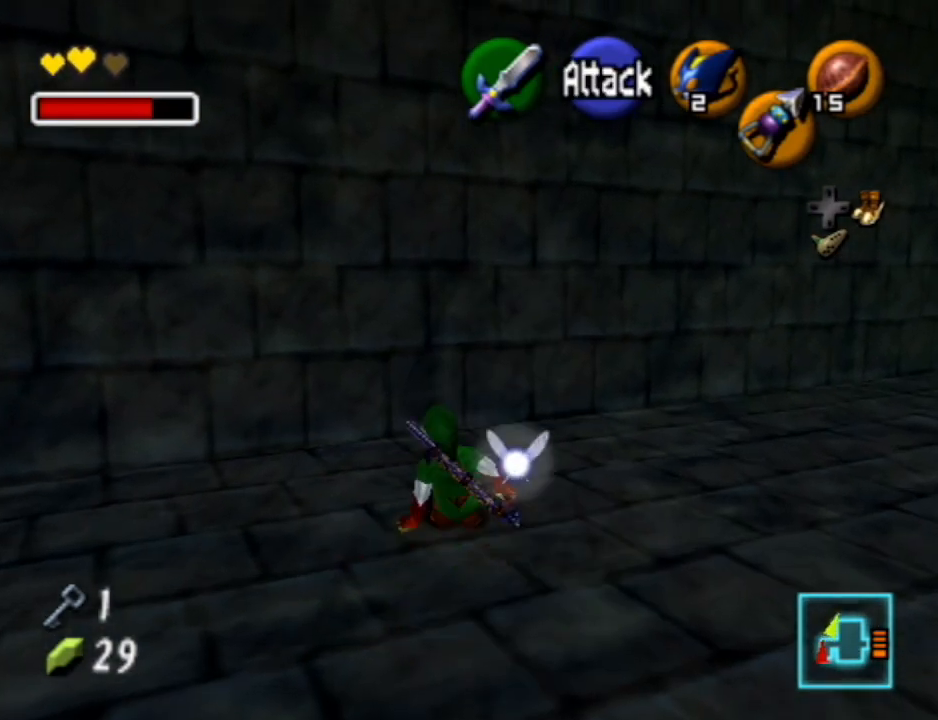
{"buttons": [], "left_stick": "center", "right_stick": "center", "events": [[467, "left_stick", "center"]]}
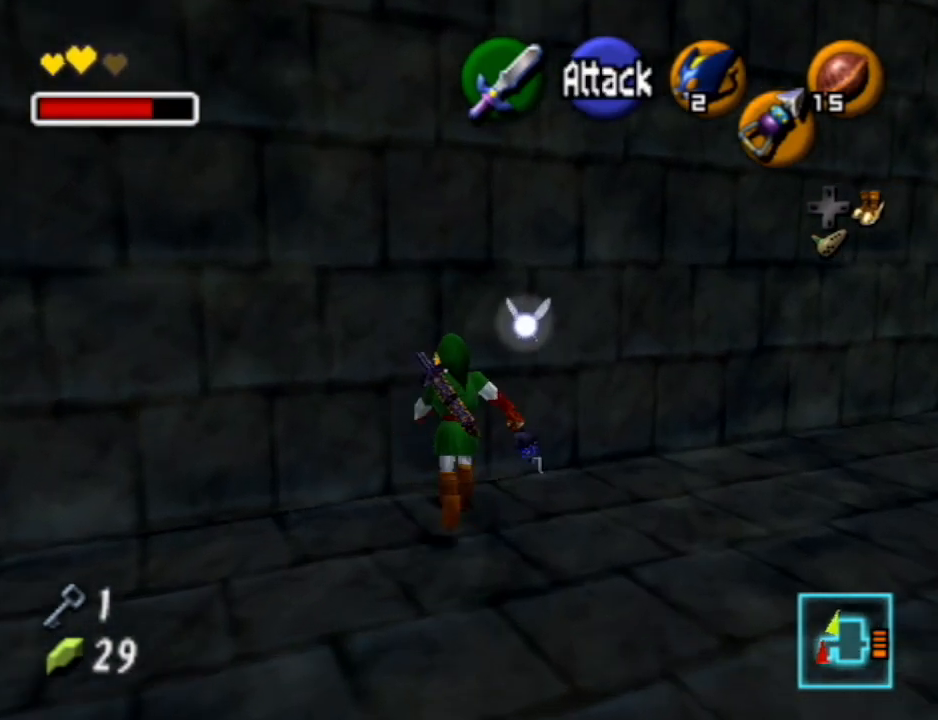
{"buttons": ["L1"], "left_stick": "up", "right_stick": "center", "events": [[33, "left_stick", "down"], [200, "A", "down"], [300, "L1", "down"], [433, "A", "up"], [467, "left_stick", "up"]]}
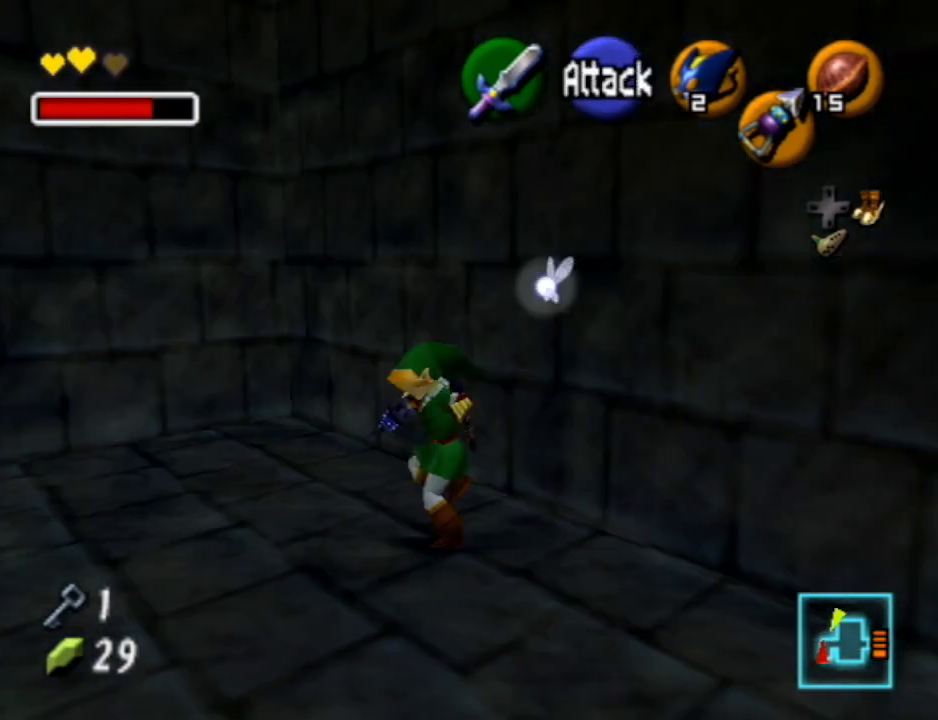
{"buttons": [], "left_stick": "up", "right_stick": "center", "events": [[67, "L1", "up"]]}